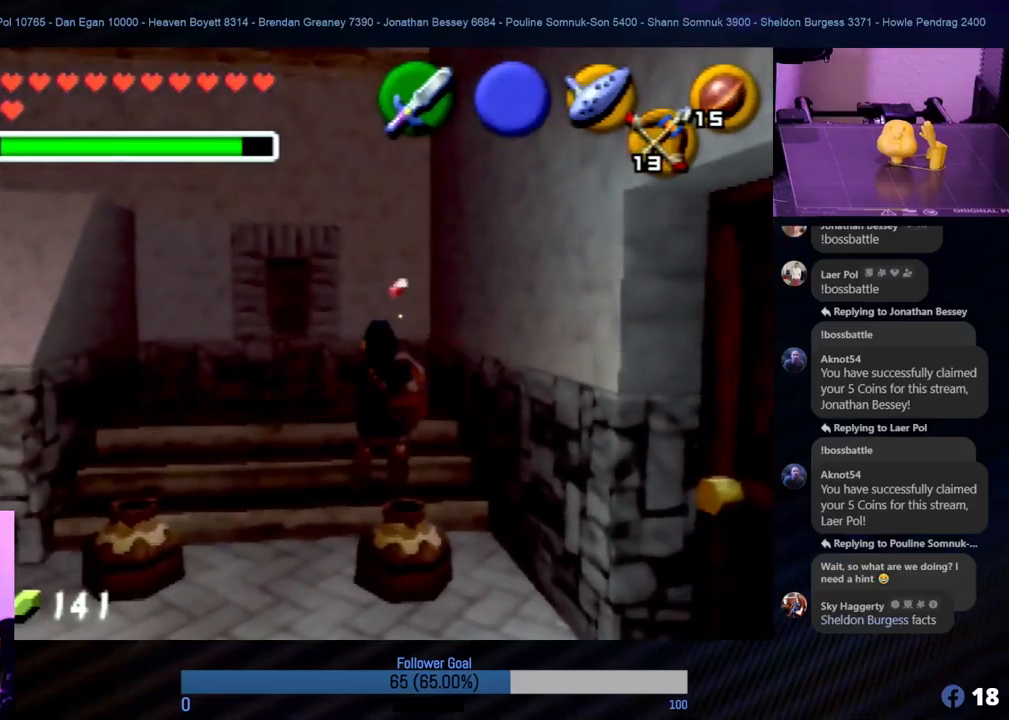
Gameplay with a controller (Nintendo layout); each line is a JSON object with the inputs held at the frame after it. "events" lists button and stick changes between this image and that frame as [ms after this image, input, new state], when the widget could be followed in between. Not read: L1 L3 R3.
{"buttons": [], "left_stick": "up", "events": [[253, "left_stick", "up"]]}
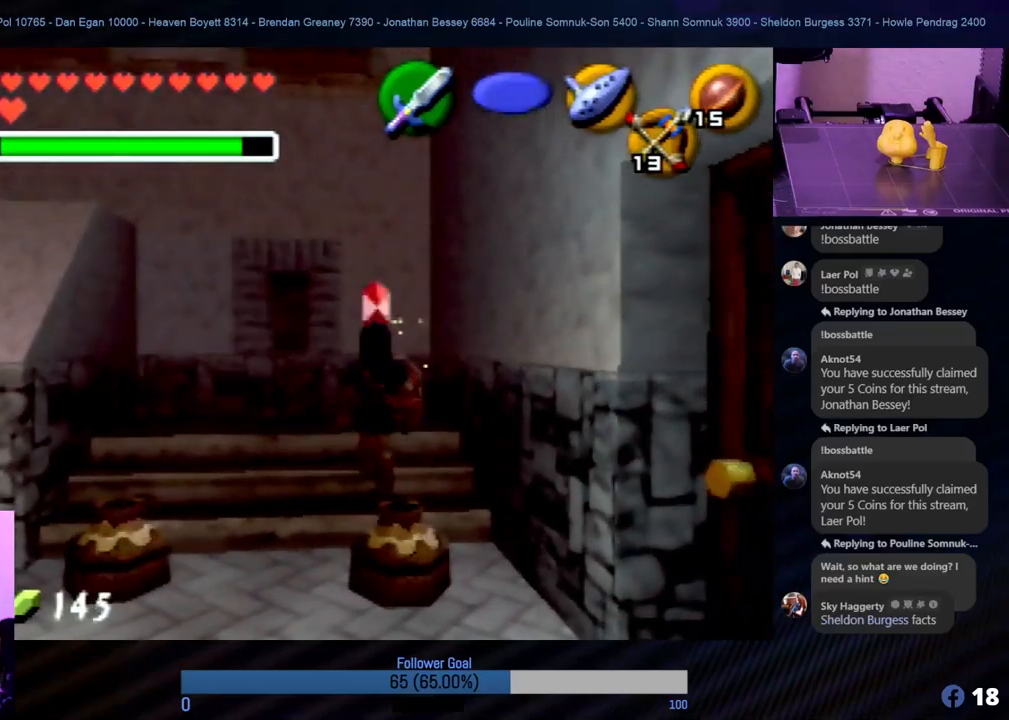
{"buttons": [], "left_stick": "down", "events": [[236, "left_stick", "right"], [337, "left_stick", "down"]]}
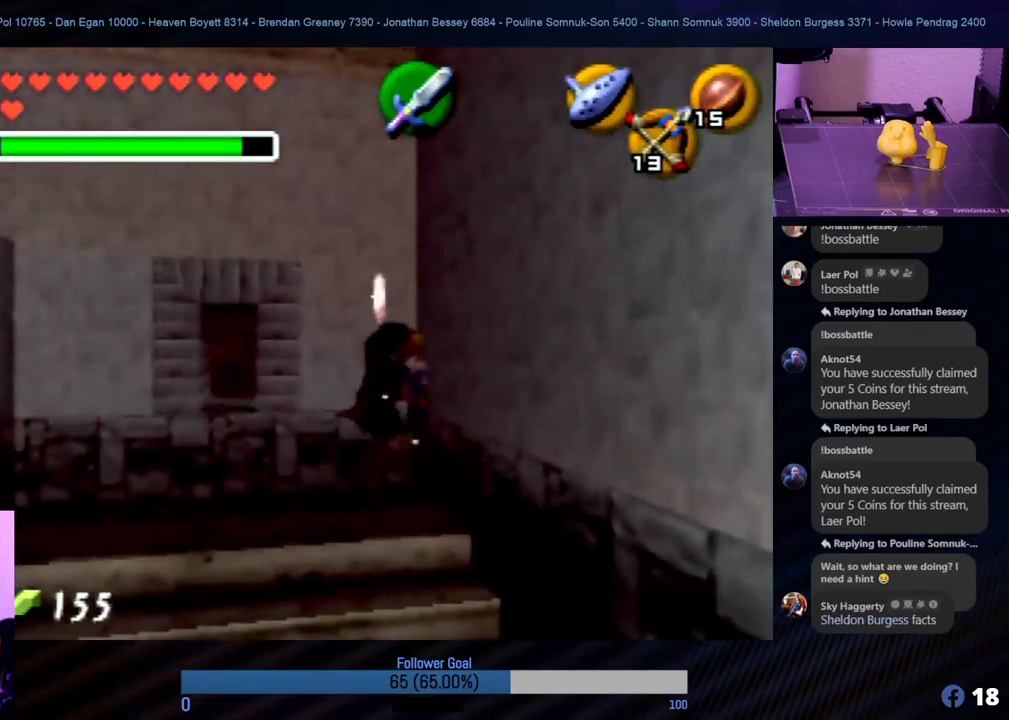
{"buttons": [], "left_stick": "right", "events": [[405, "left_stick", "right"]]}
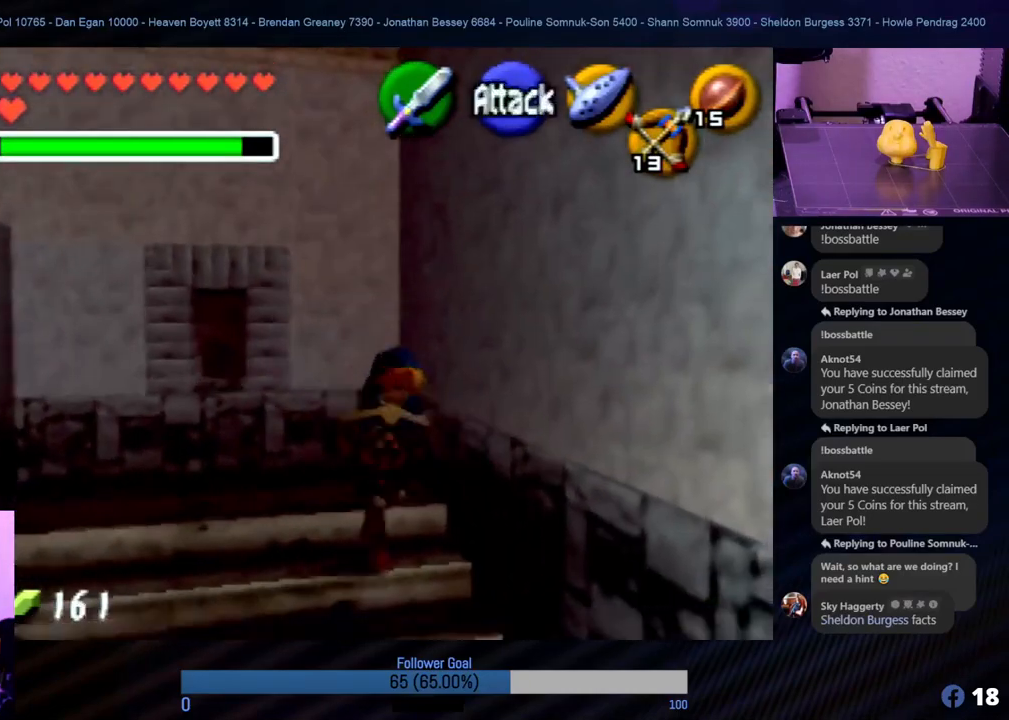
{"buttons": [], "left_stick": "up-right", "events": [[219, "left_stick", "down-right"], [438, "left_stick", "up-right"]]}
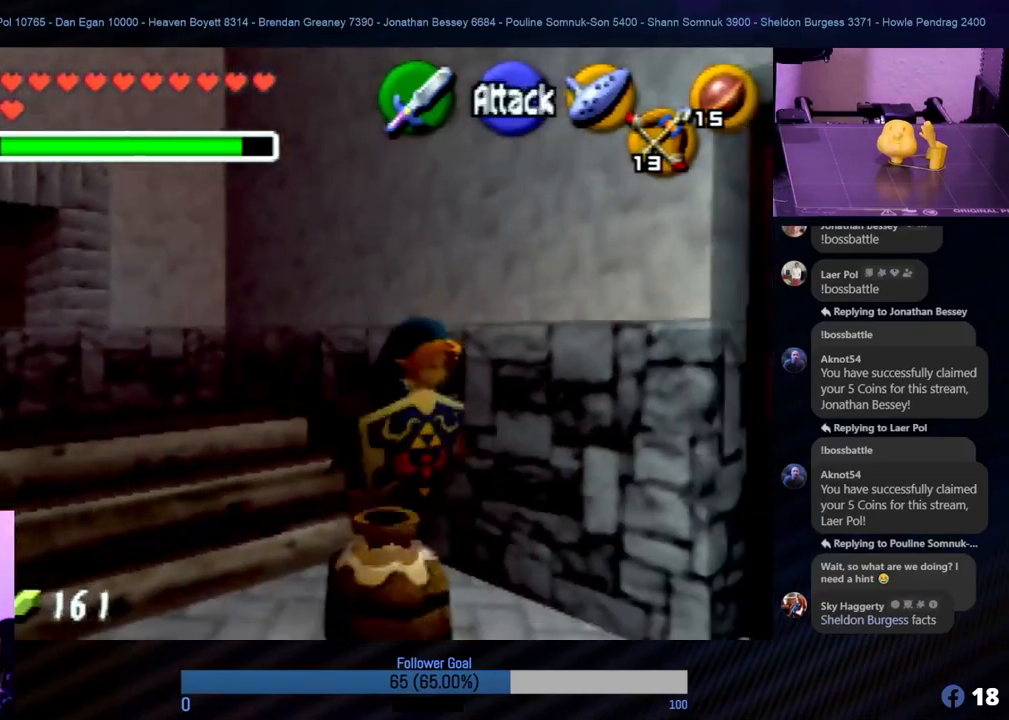
{"buttons": [], "left_stick": "up-right", "events": []}
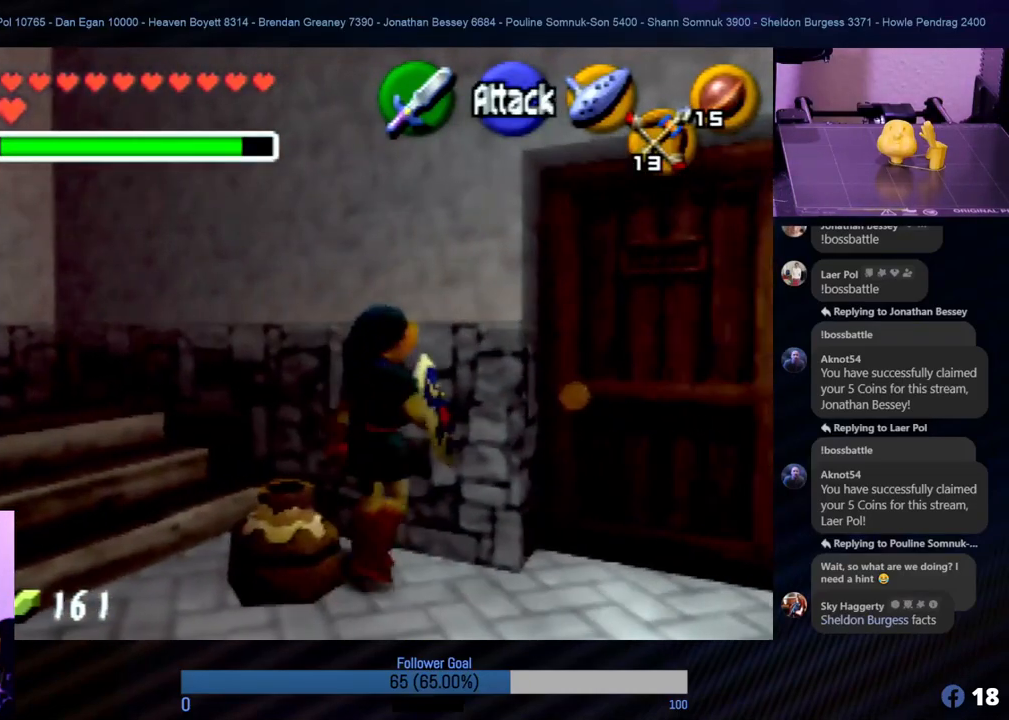
{"buttons": [], "left_stick": "up-right", "events": [[50, "left_stick", "right"], [421, "left_stick", "up-right"]]}
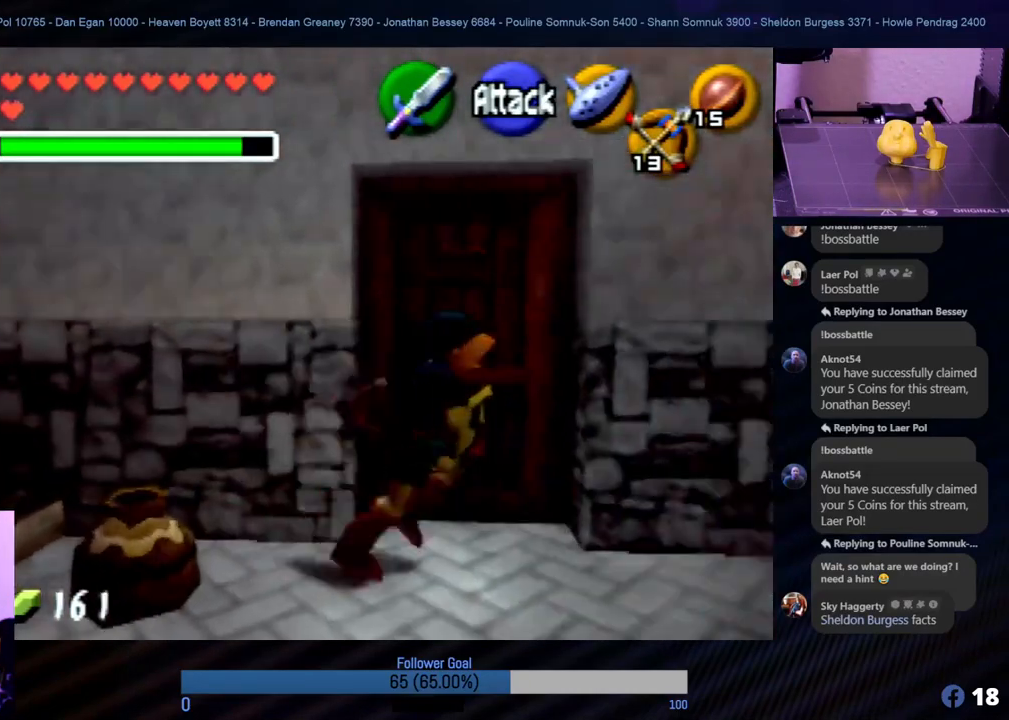
{"buttons": ["A"], "left_stick": "up", "events": [[34, "left_stick", "up"], [118, "A", "down"], [220, "A", "up"], [304, "A", "down"], [371, "A", "up"], [456, "A", "down"]]}
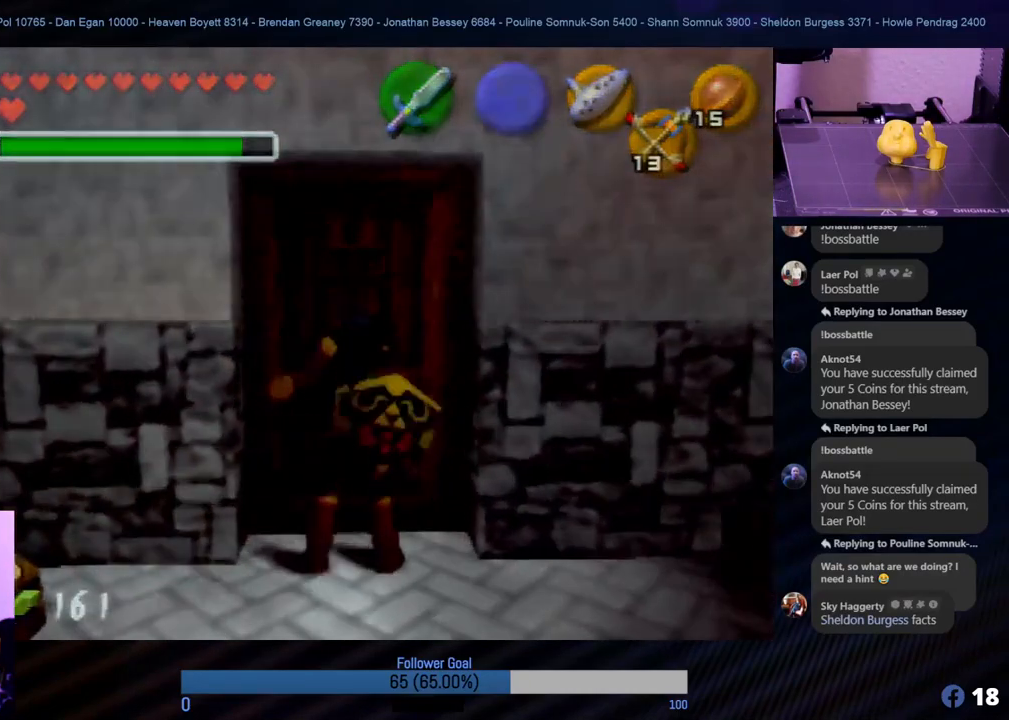
{"buttons": [], "left_stick": "center", "events": [[17, "A", "up"], [118, "A", "down"], [203, "A", "up"], [253, "A", "down"], [338, "A", "up"], [338, "left_stick", "center"]]}
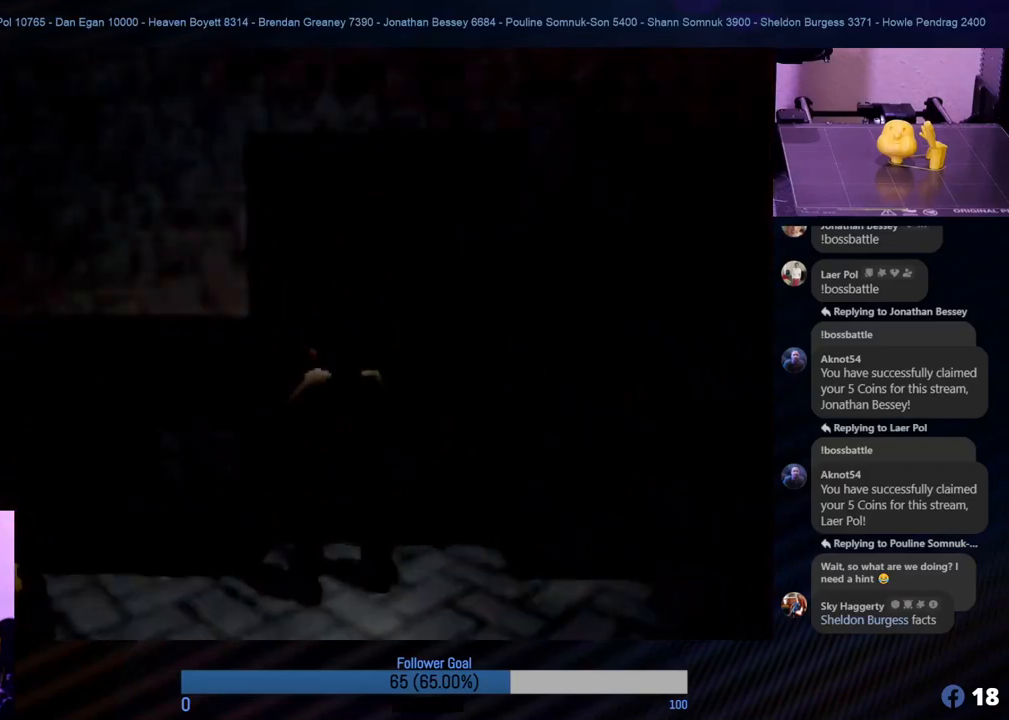
{"buttons": [], "left_stick": "center", "events": []}
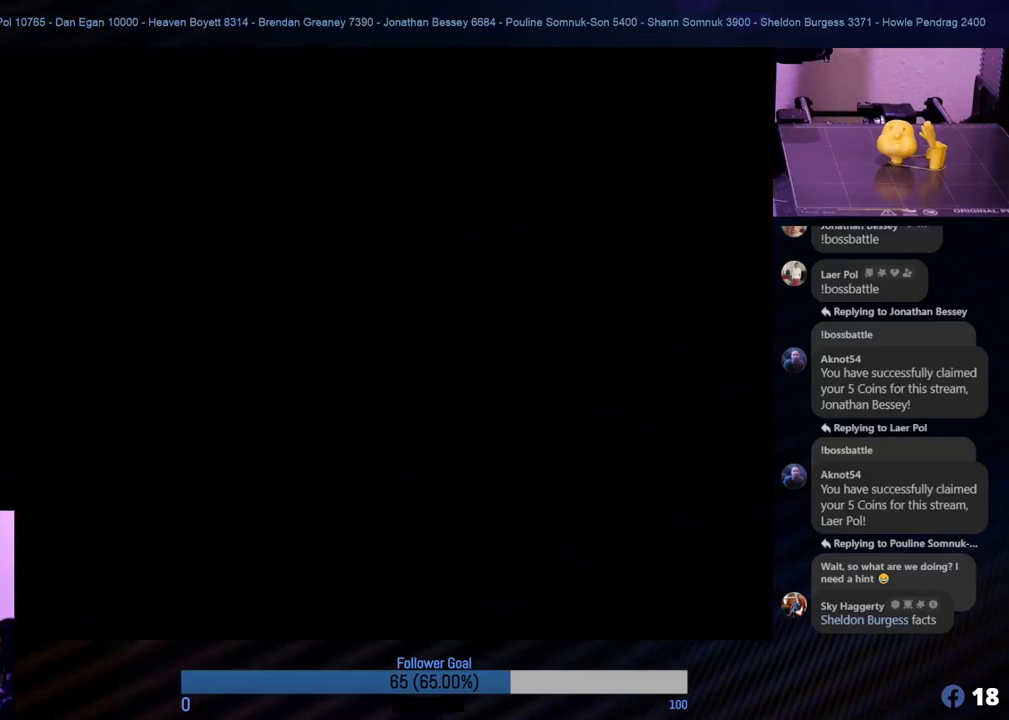
{"buttons": [], "left_stick": "center", "events": []}
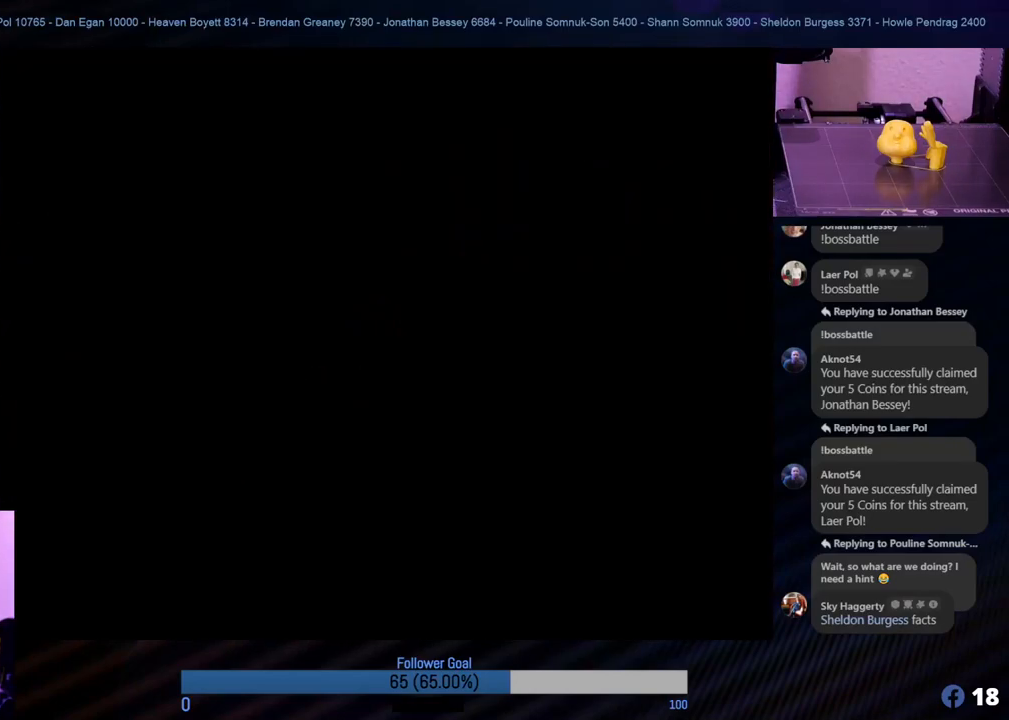
{"buttons": [], "left_stick": "center", "events": []}
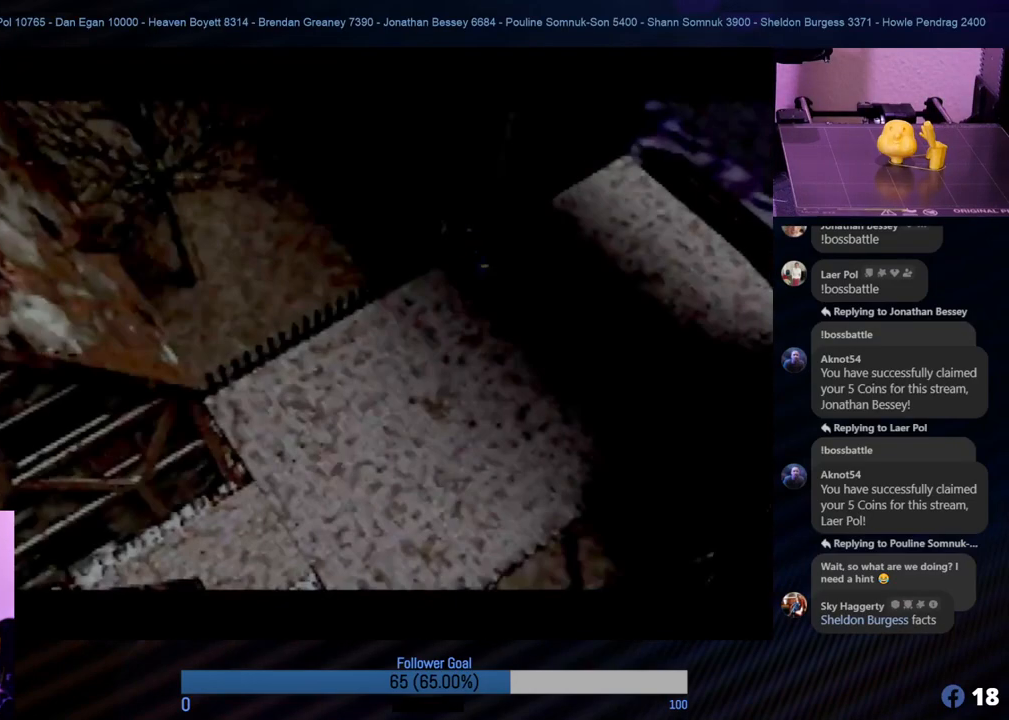
{"buttons": [], "left_stick": "center", "events": []}
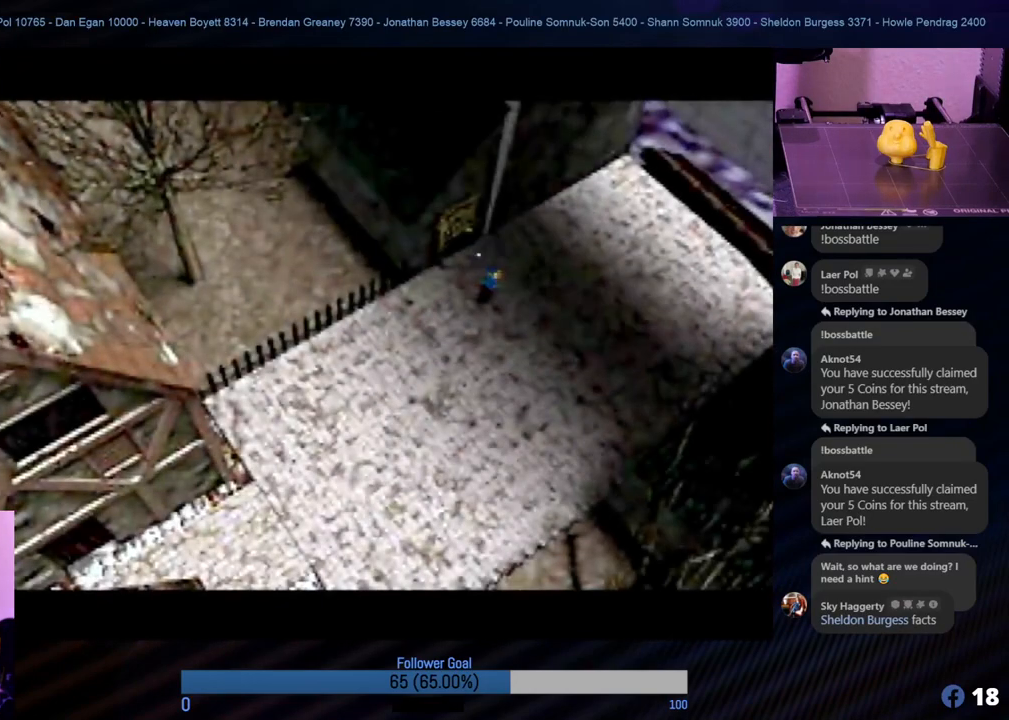
{"buttons": [], "left_stick": "center", "events": []}
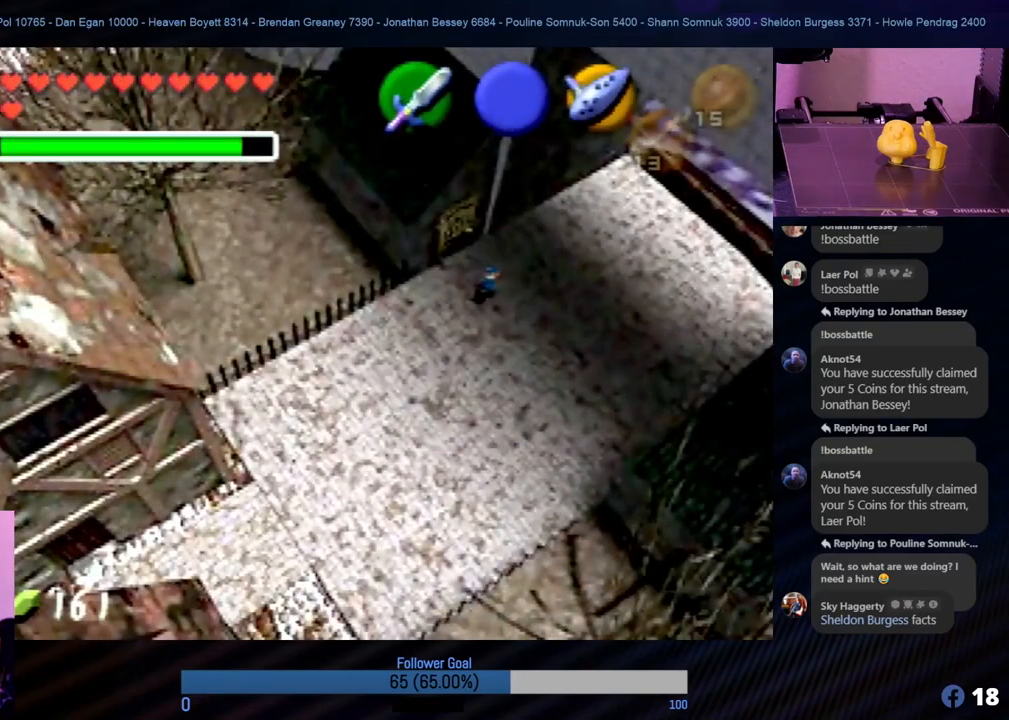
{"buttons": [], "left_stick": "up-left", "events": [[185, "left_stick", "up"], [354, "left_stick", "up-left"]]}
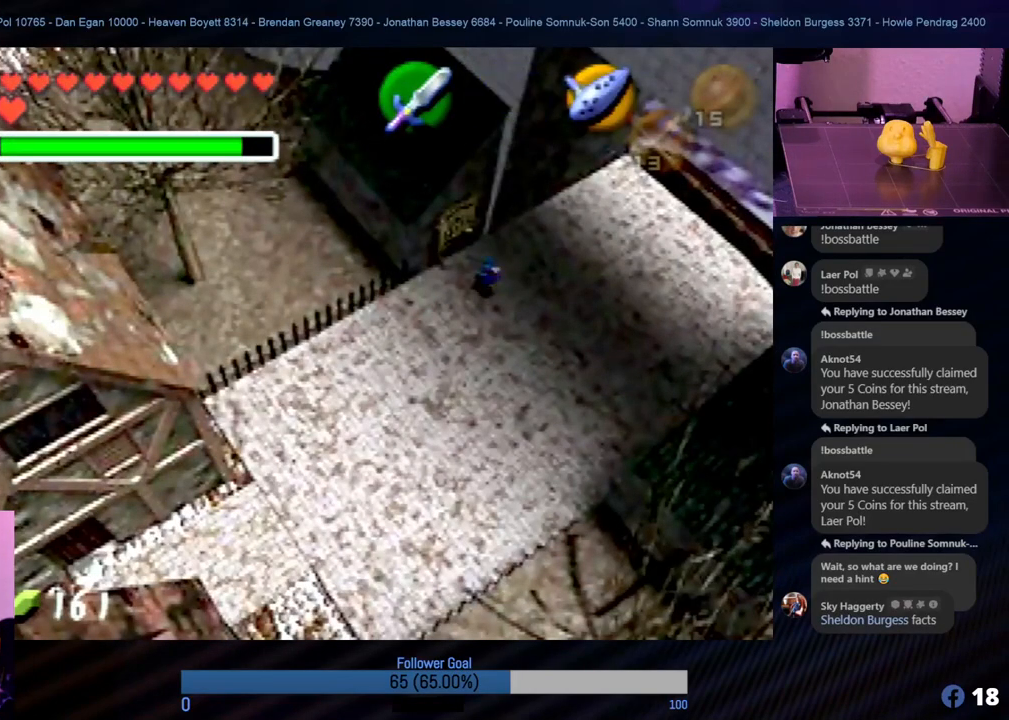
{"buttons": ["A"], "left_stick": "center", "events": [[101, "left_stick", "center"], [286, "A", "down"], [421, "A", "up"], [506, "A", "down"]]}
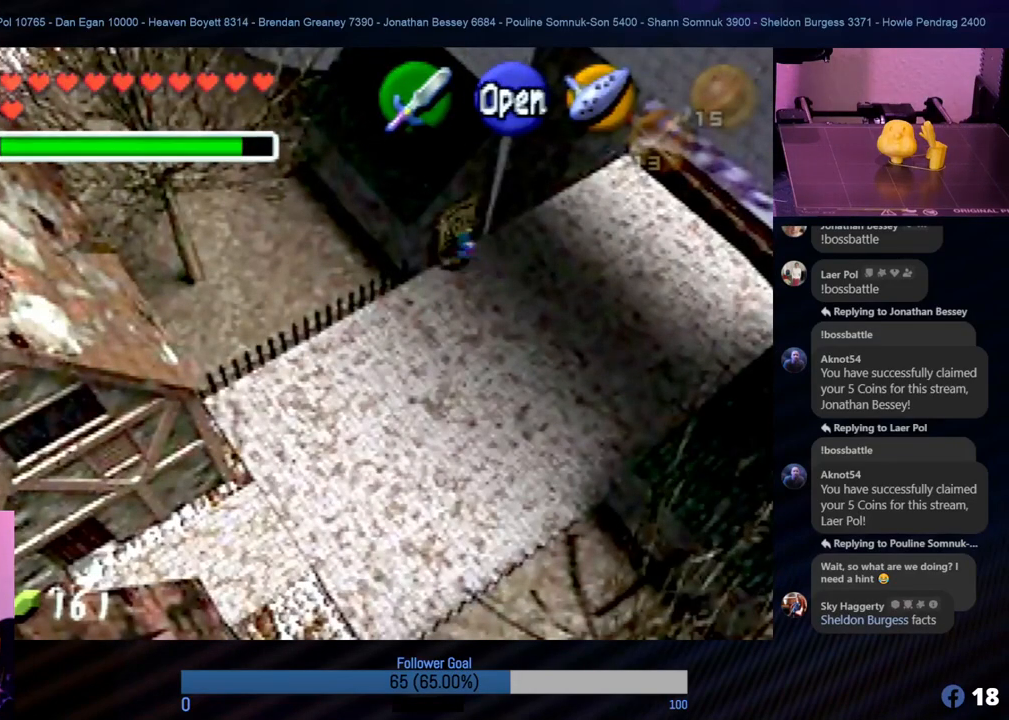
{"buttons": ["A"], "left_stick": "center", "events": [[84, "A", "up"], [151, "A", "down"], [202, "A", "up"], [286, "A", "down"], [371, "A", "up"], [455, "A", "down"]]}
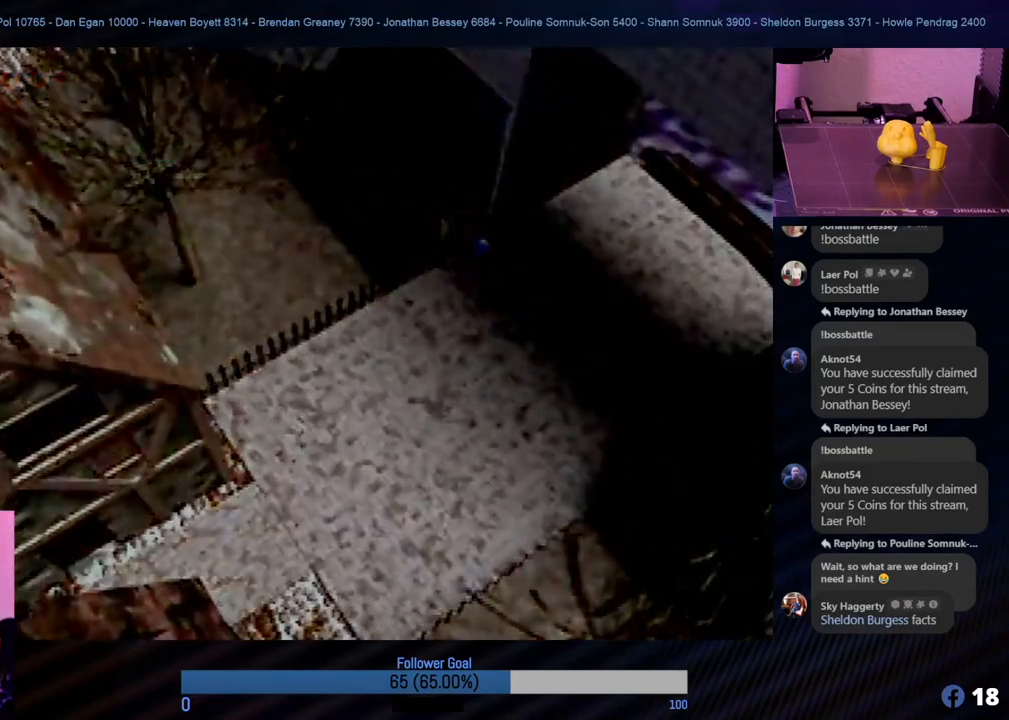
{"buttons": [], "left_stick": "center", "events": [[33, "A", "up"]]}
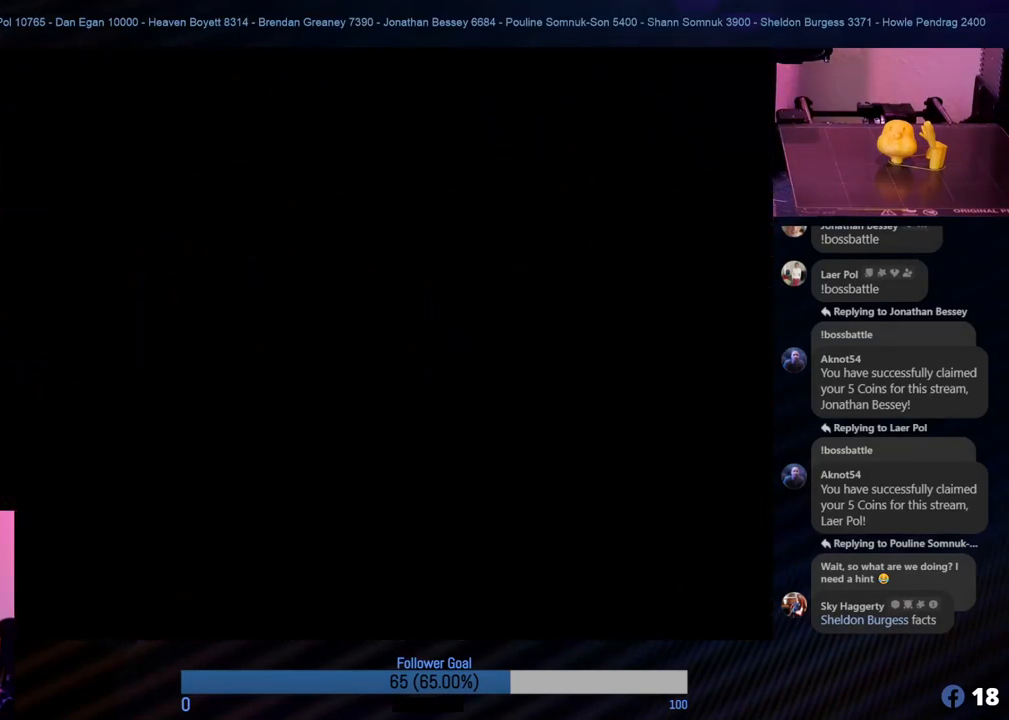
{"buttons": [], "left_stick": "center", "events": []}
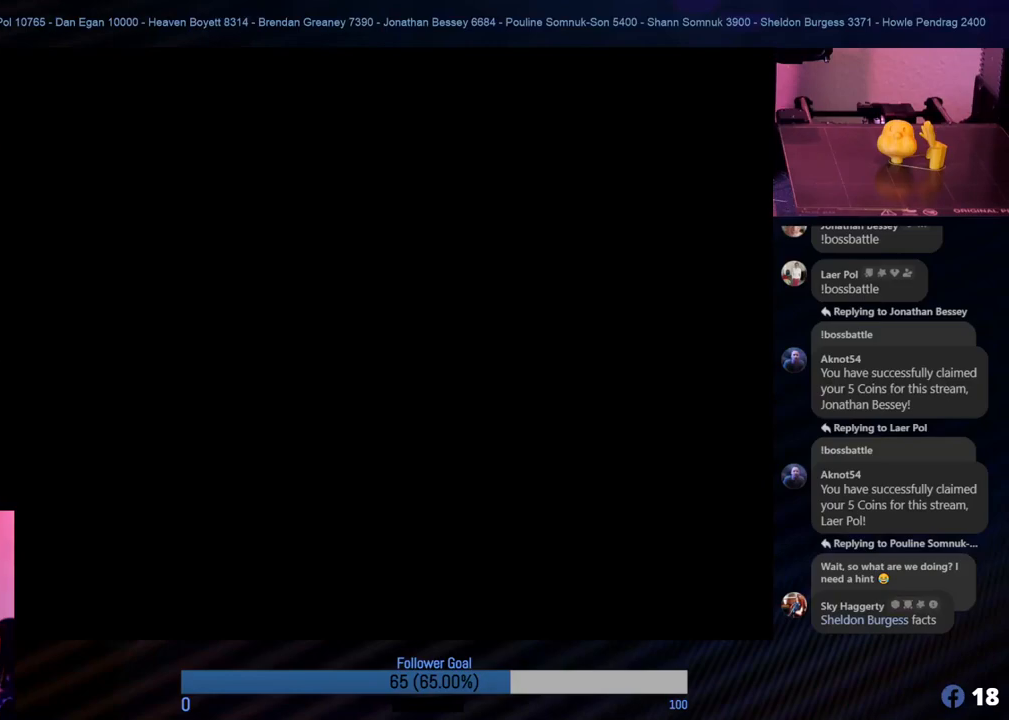
{"buttons": [], "left_stick": "center", "events": []}
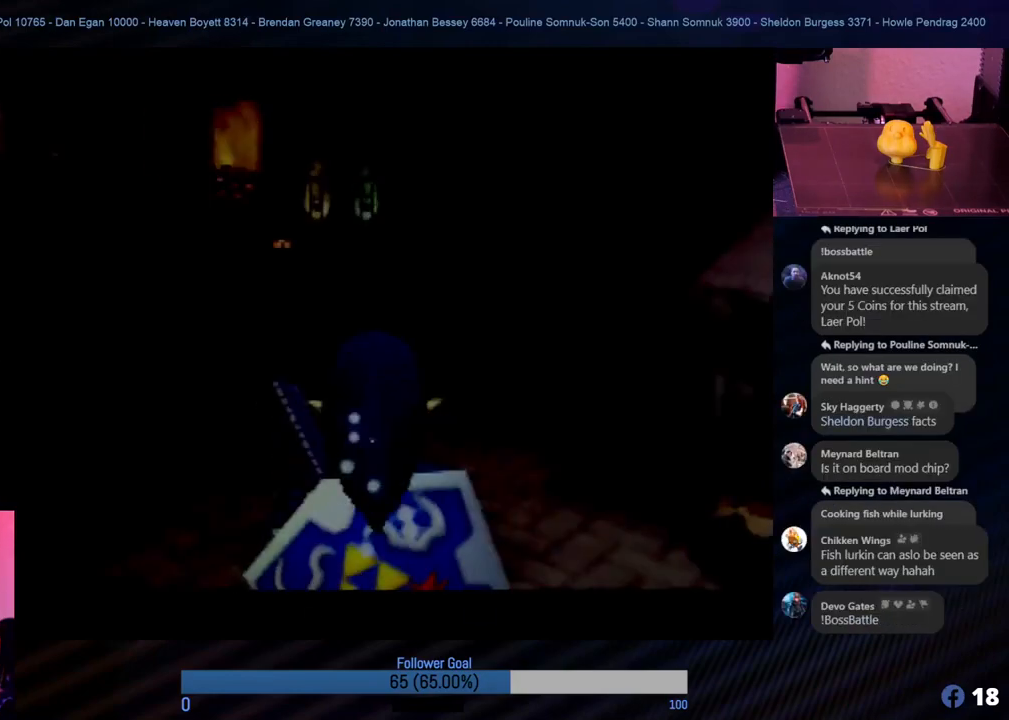
{"buttons": [], "left_stick": "right", "events": [[489, "left_stick", "right"]]}
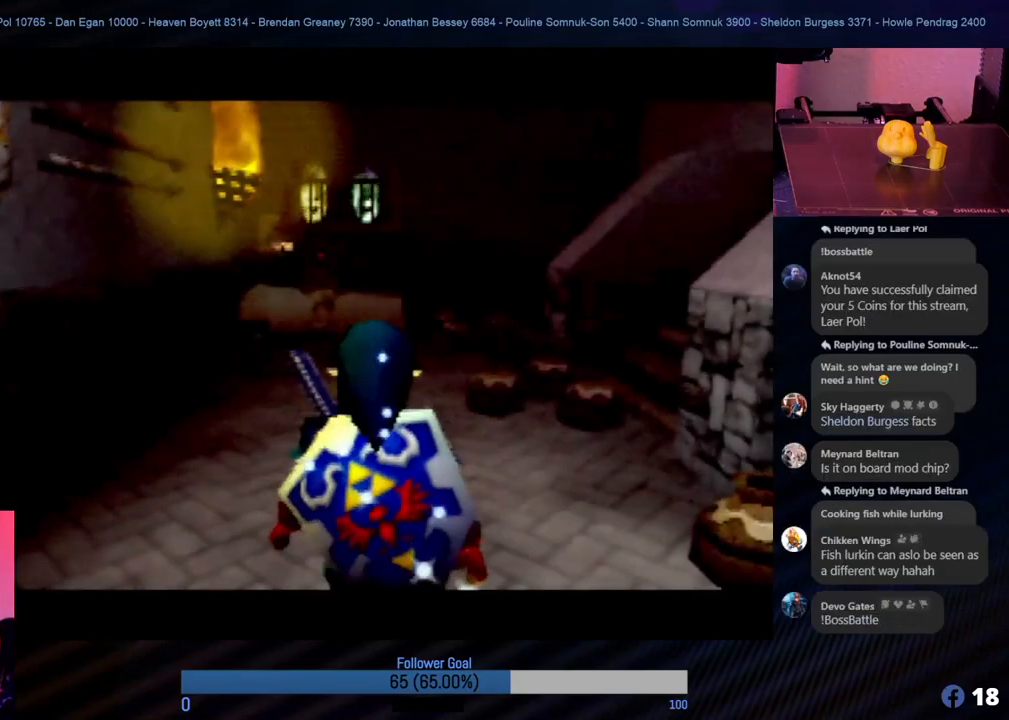
{"buttons": [], "left_stick": "center", "events": [[118, "Z", "down"], [135, "left_stick", "up-right"], [236, "left_stick", "center"], [304, "Z", "up"]]}
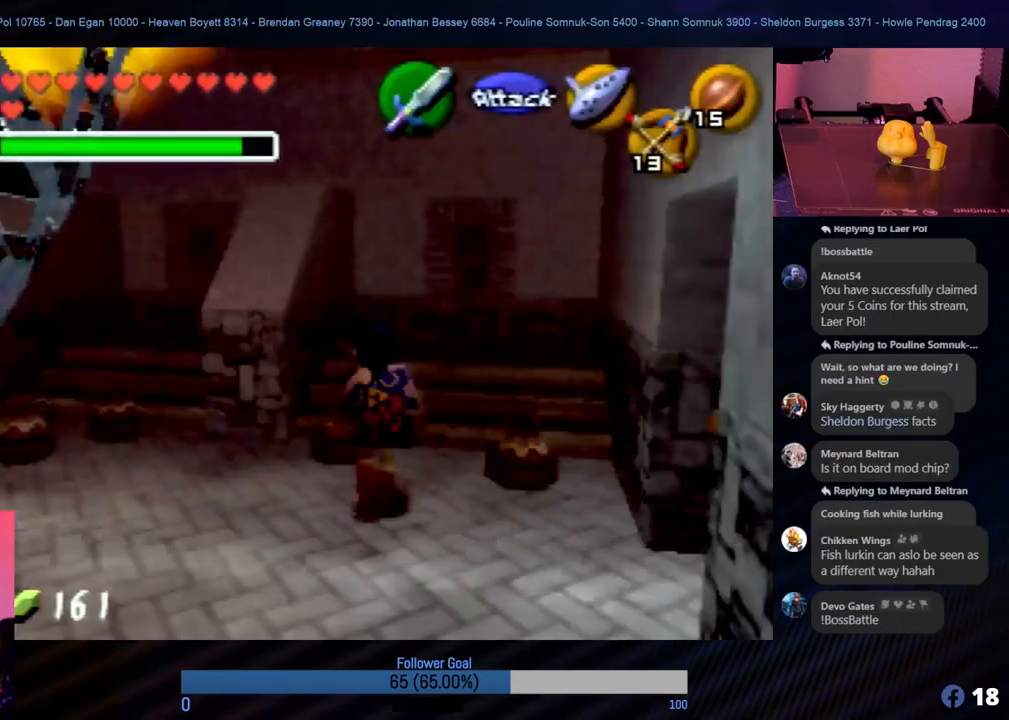
{"buttons": [], "left_stick": "up", "events": [[101, "left_stick", "up-right"], [287, "left_stick", "up"]]}